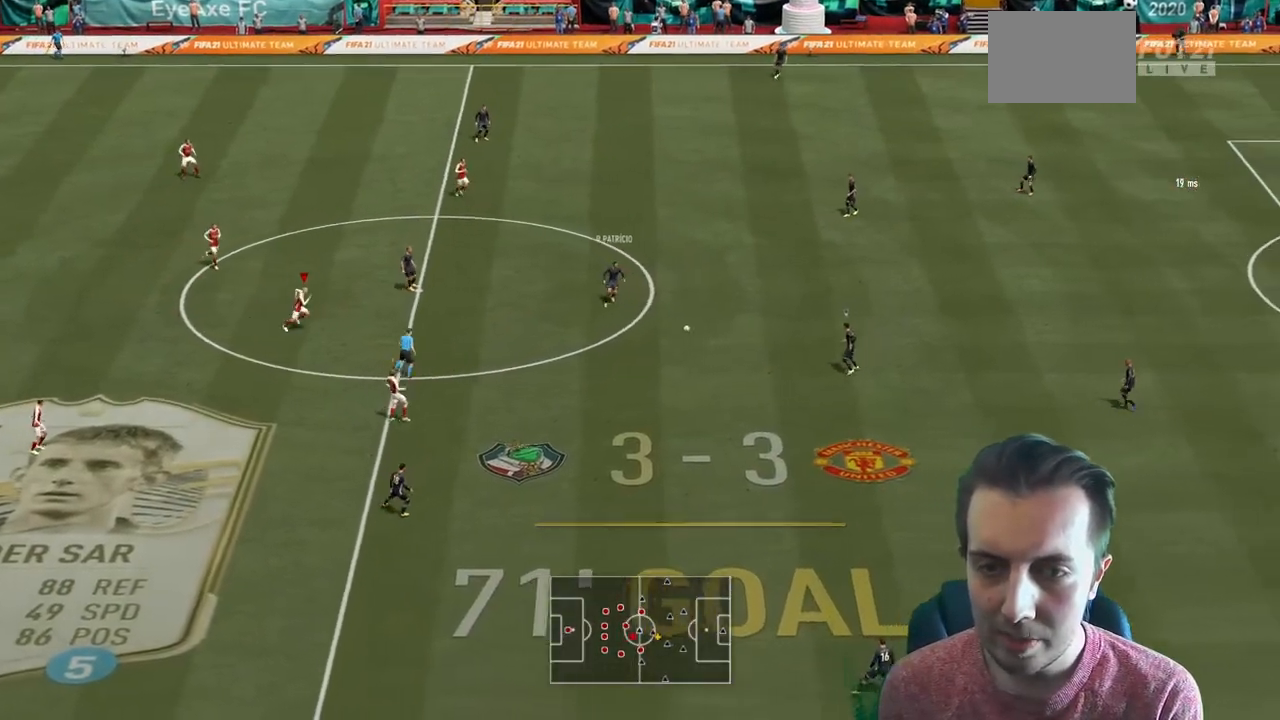
Gameplay with a controller (Xbox layout); each line is a JSON object with the inputs held at the frame after it. "events" lists button and stick changes between this image and that frame as [ms after this image, input, new state], when the widget could be followed in between. Not read: L3 R3.
{"buttons": ["R2"], "left_stick": "right", "right_stick": "center", "events": []}
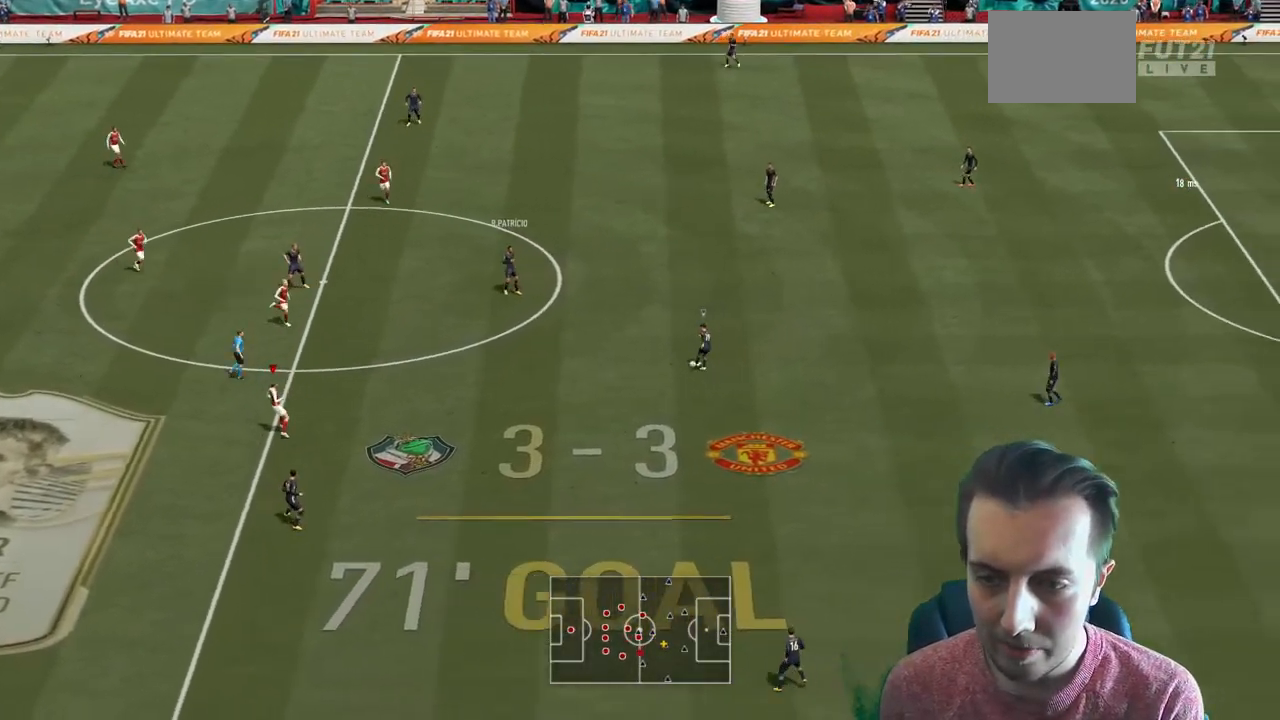
{"buttons": ["R2"], "left_stick": "down-right", "right_stick": "center", "events": [[67, "left_stick", "down-right"], [434, "R2", "up"], [500, "R2", "down"]]}
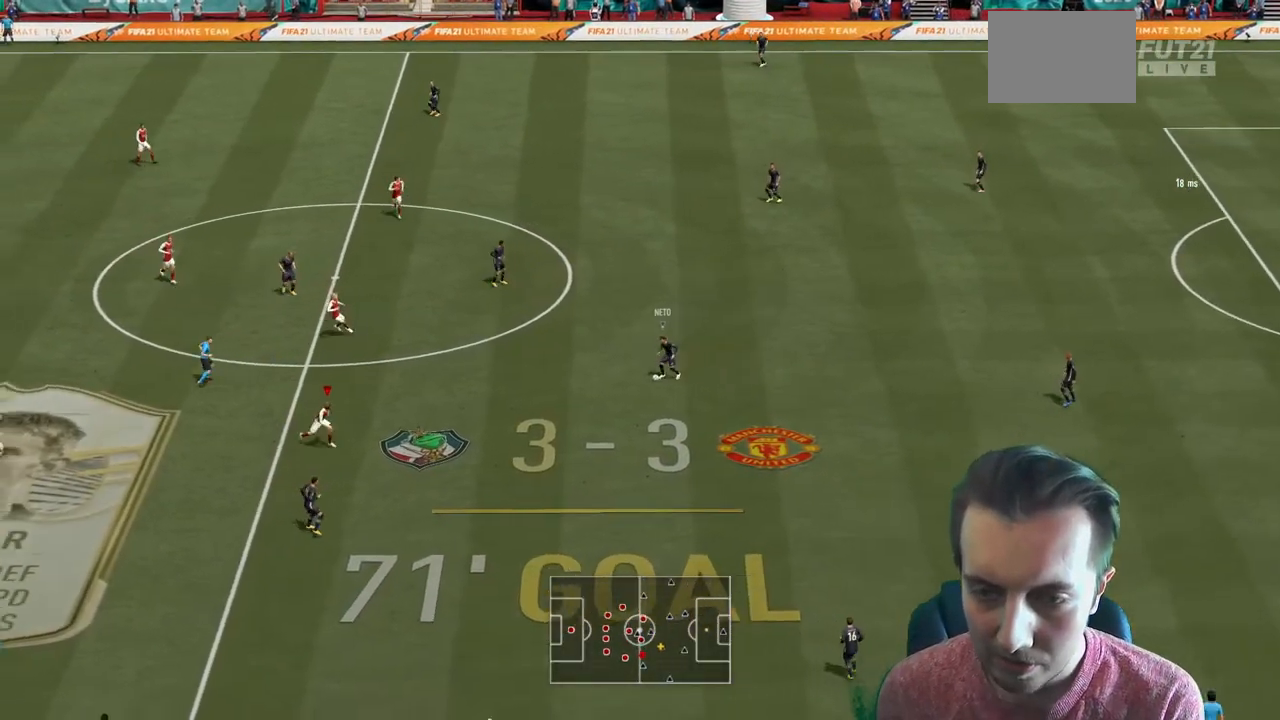
{"buttons": [], "left_stick": "down-right", "right_stick": "center", "events": [[134, "left_stick", "up-right"], [167, "L2", "down"], [234, "L2", "up"], [234, "left_stick", "right"], [367, "R2", "up"], [401, "left_stick", "down-right"]]}
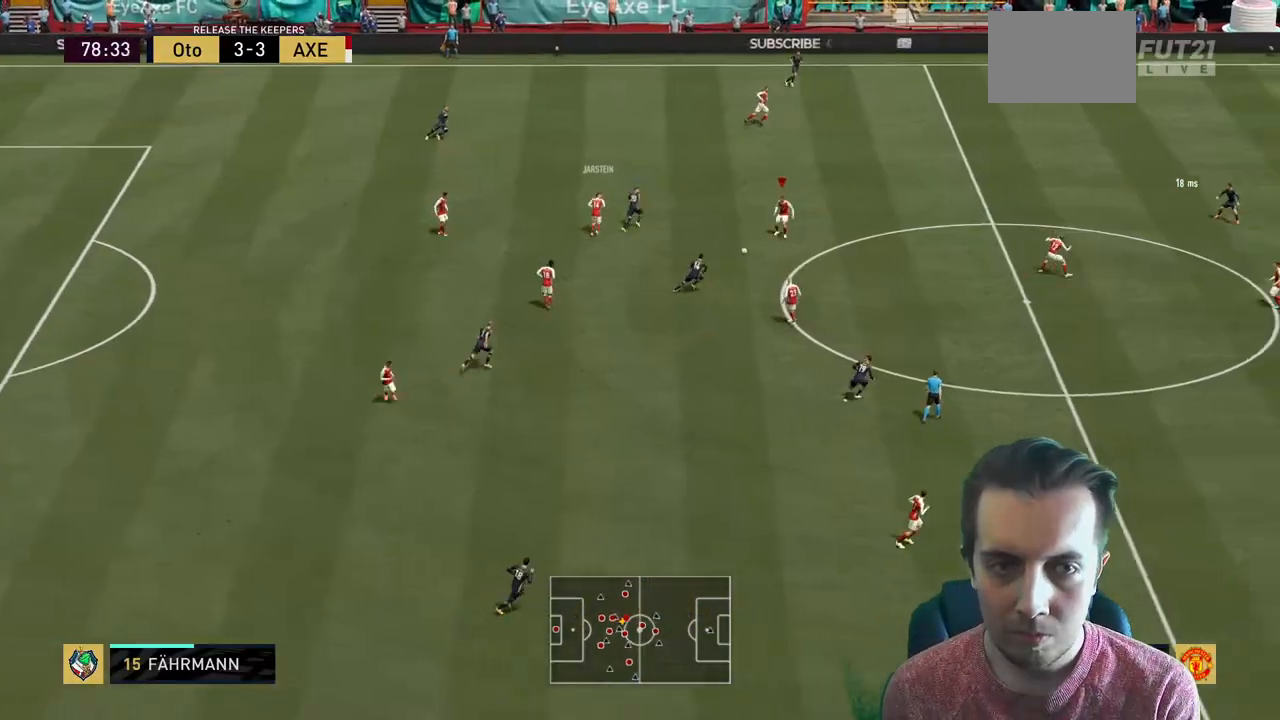
{"buttons": ["R2"], "left_stick": "right", "right_stick": "center", "events": [[167, "left_stick", "right"], [434, "R2", "down"]]}
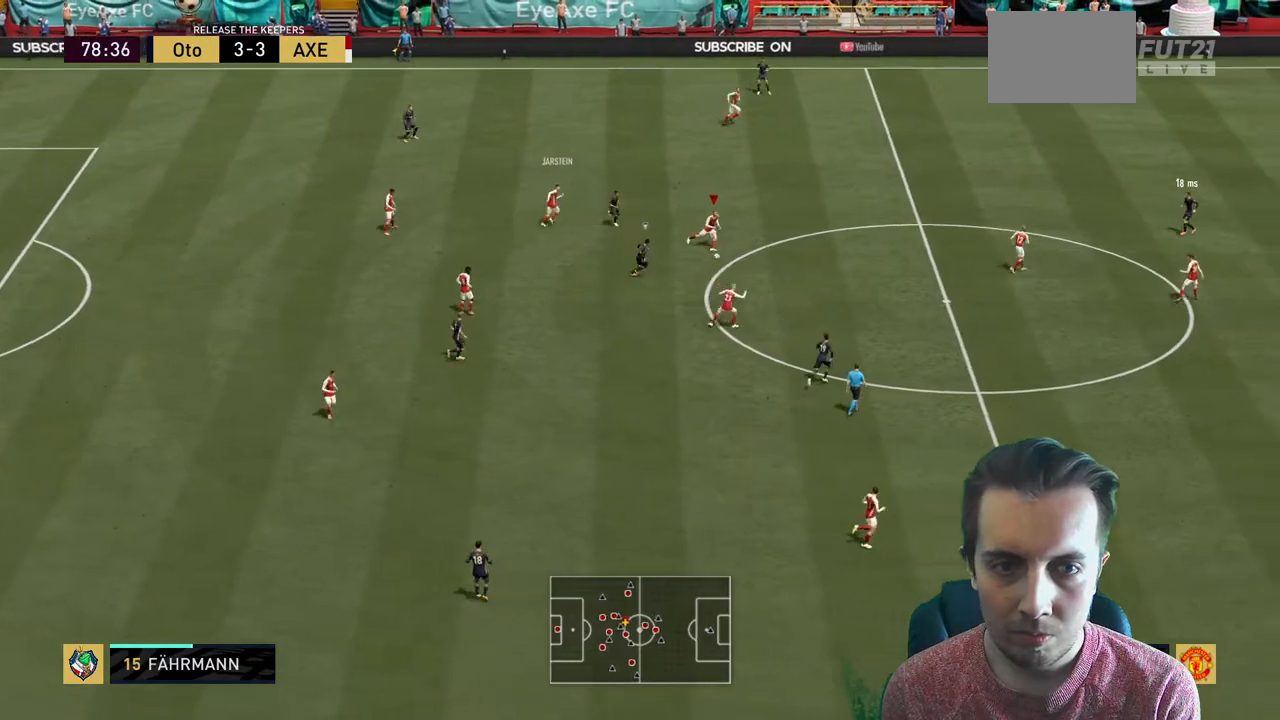
{"buttons": ["R2"], "left_stick": "right", "right_stick": "center", "events": []}
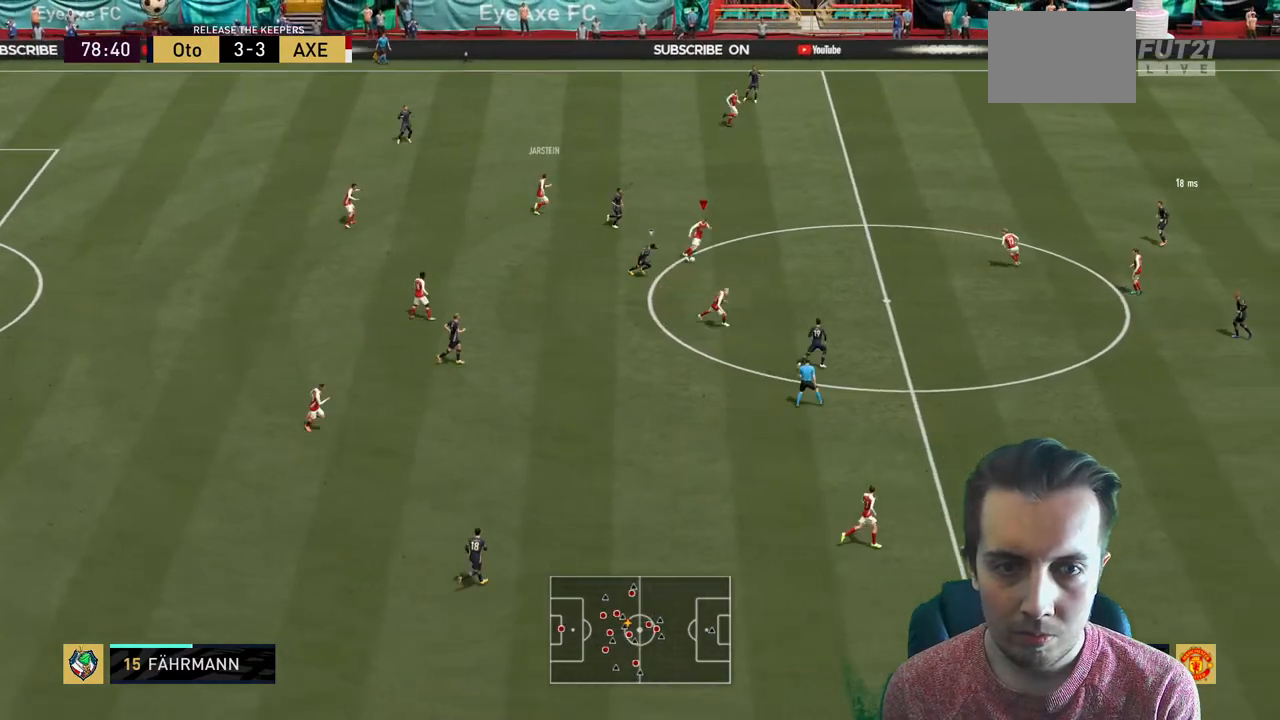
{"buttons": ["R2"], "left_stick": "right", "right_stick": "center", "events": [[367, "R2", "up"], [434, "R2", "down"]]}
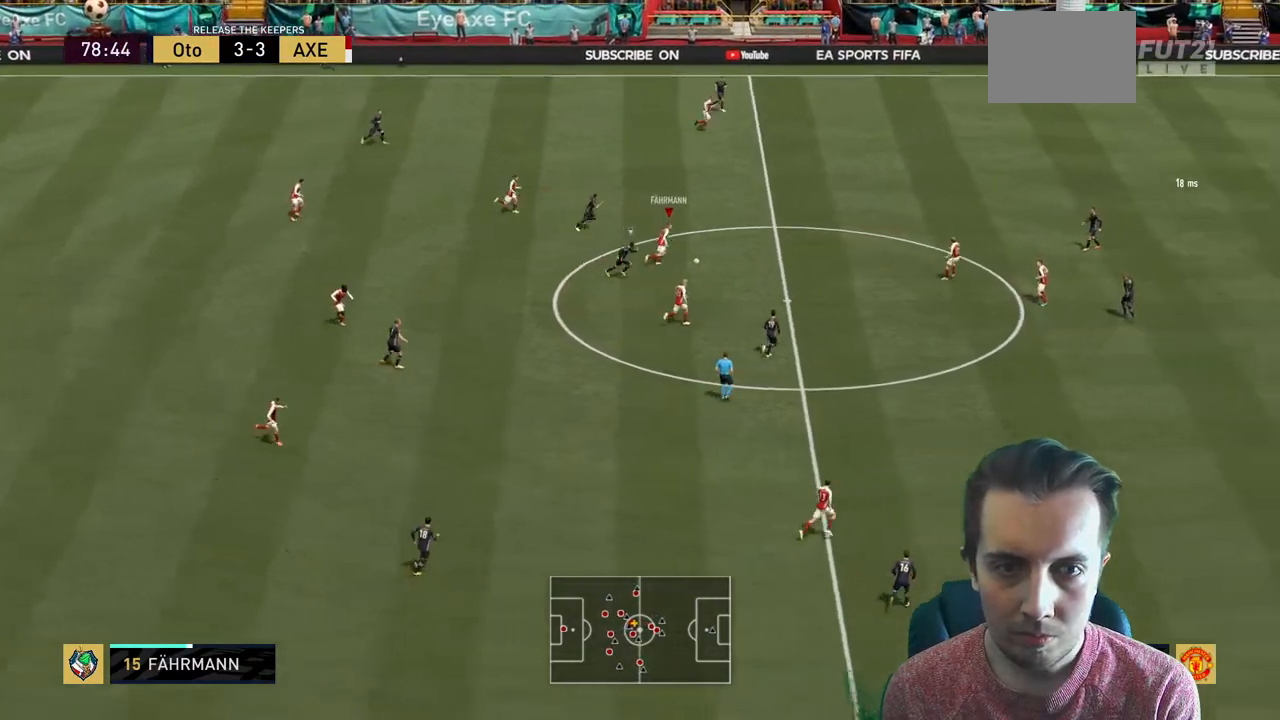
{"buttons": ["R2"], "left_stick": "right", "right_stick": "center", "events": []}
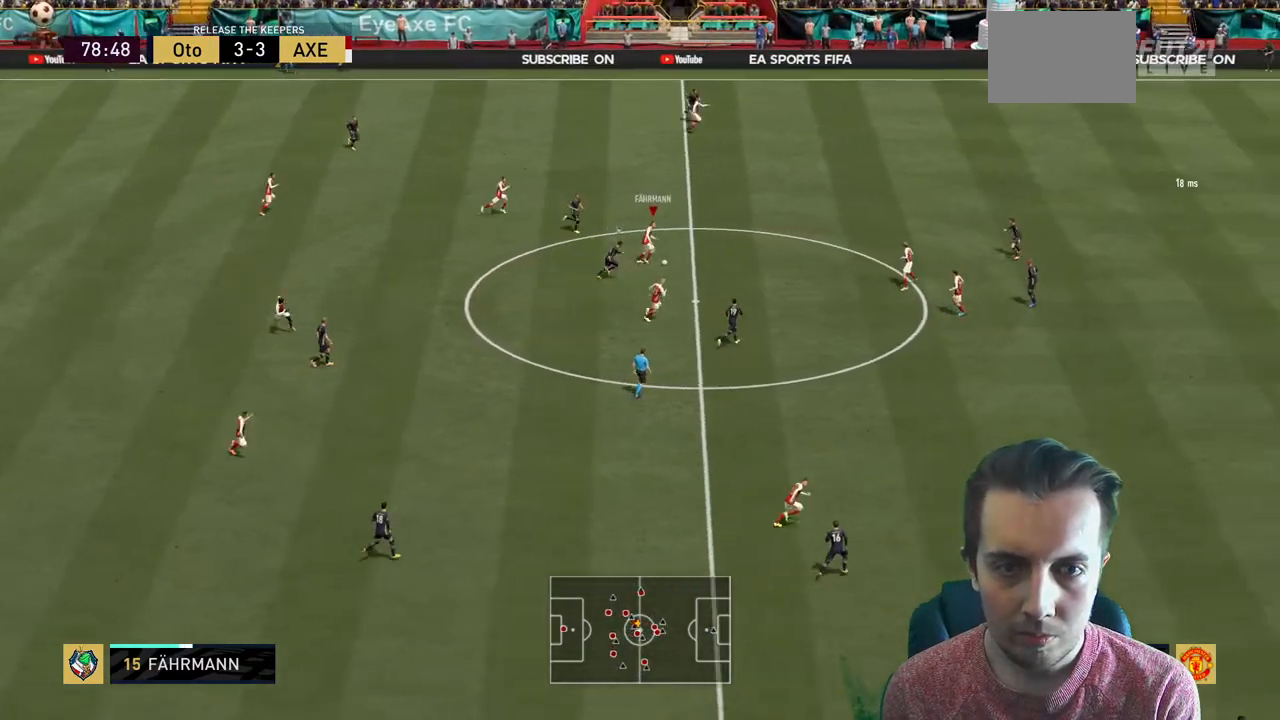
{"buttons": ["R2"], "left_stick": "right", "right_stick": "center", "events": []}
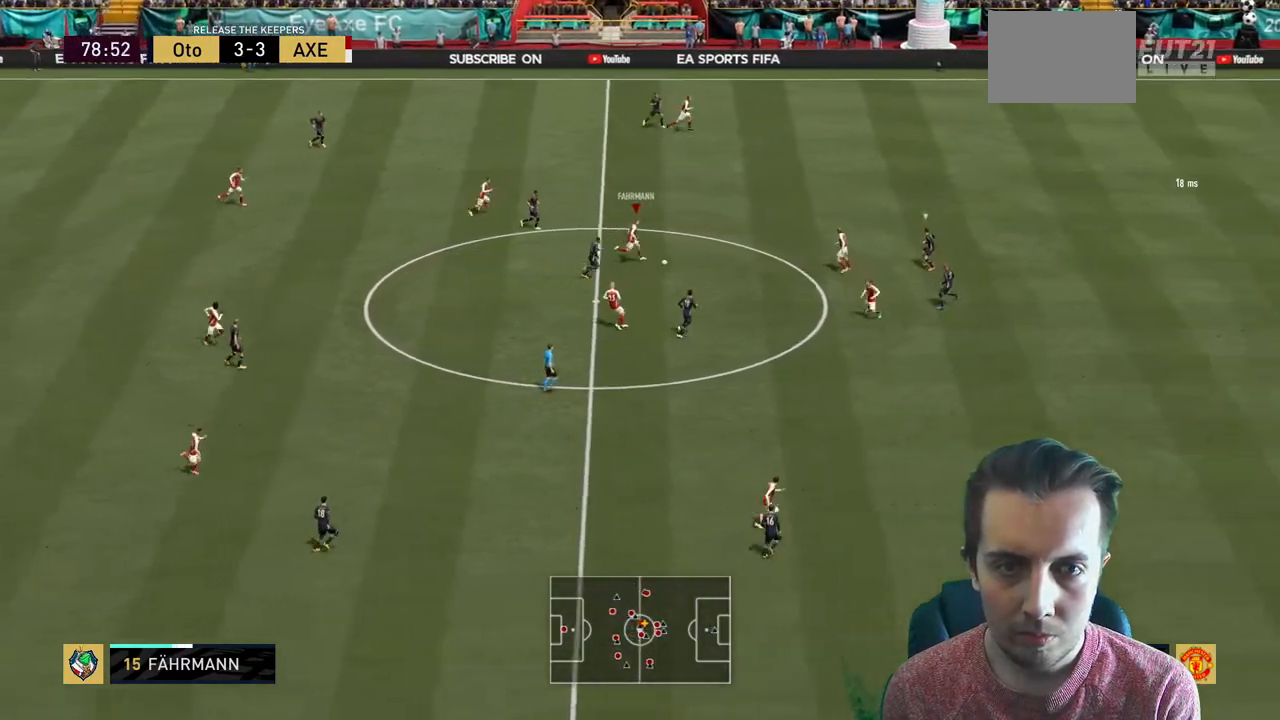
{"buttons": ["R2"], "left_stick": "up-right", "right_stick": "center", "events": [[200, "Y", "down"], [200, "left_stick", "up-right"], [434, "Y", "up"]]}
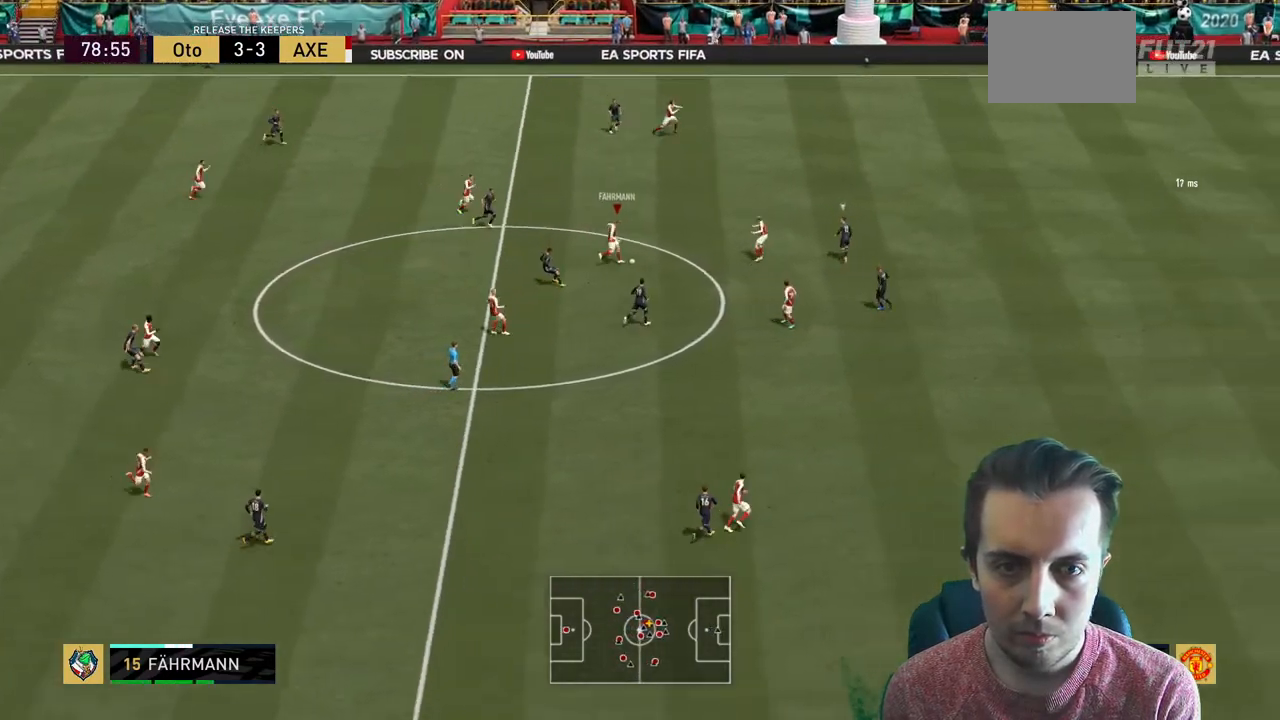
{"buttons": ["R2"], "left_stick": "right", "right_stick": "center", "events": [[267, "left_stick", "center"], [467, "left_stick", "right"]]}
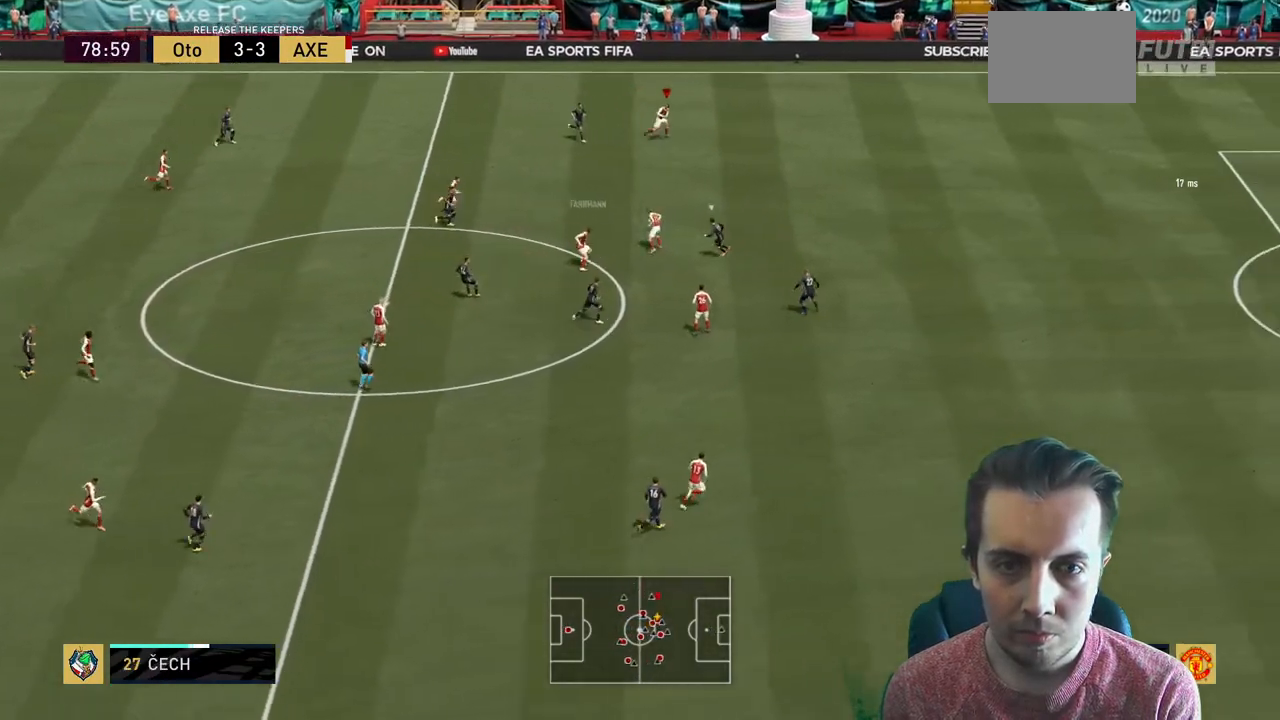
{"buttons": ["R2"], "left_stick": "right", "right_stick": "center", "events": []}
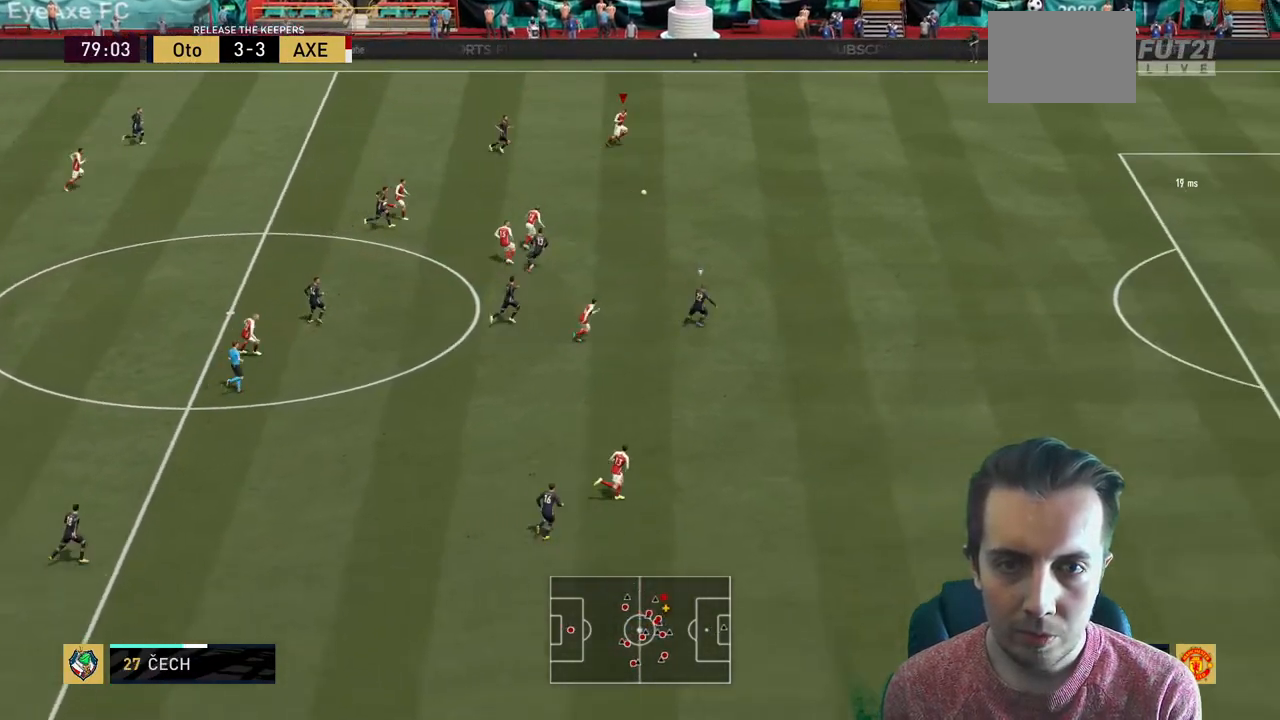
{"buttons": ["R2"], "left_stick": "right", "right_stick": "center", "events": []}
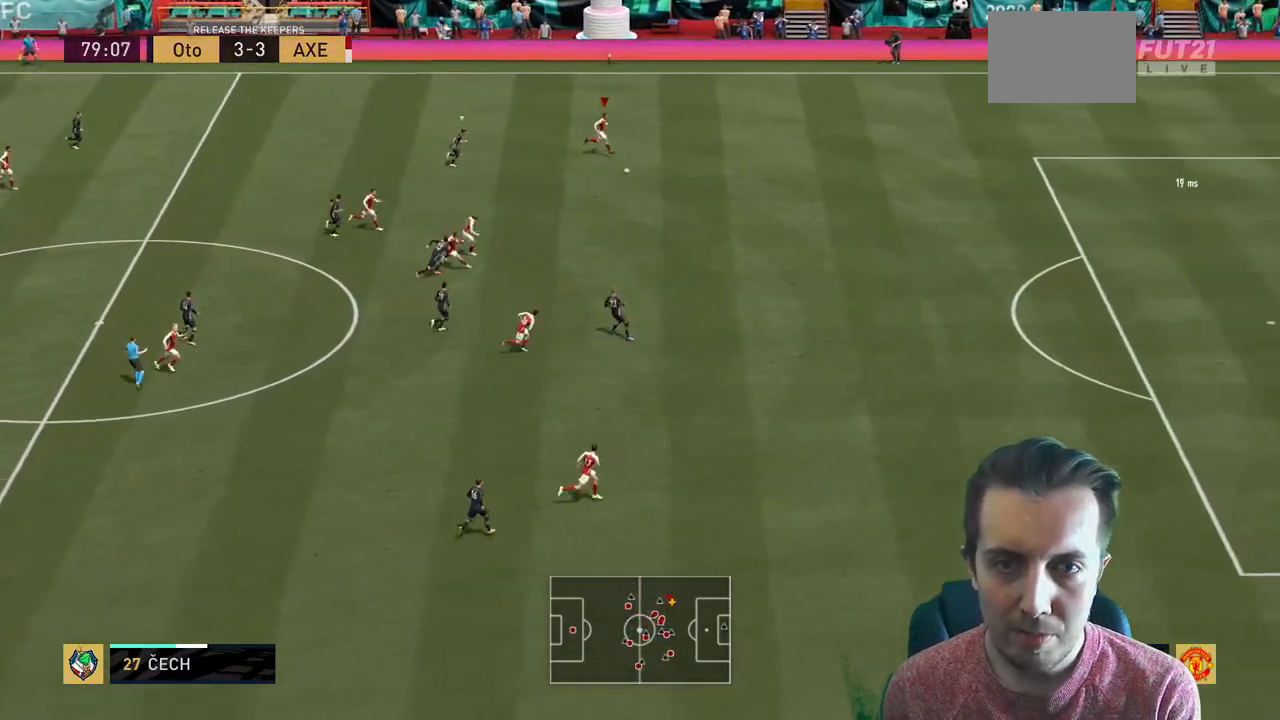
{"buttons": ["R2"], "left_stick": "right", "right_stick": "center", "events": []}
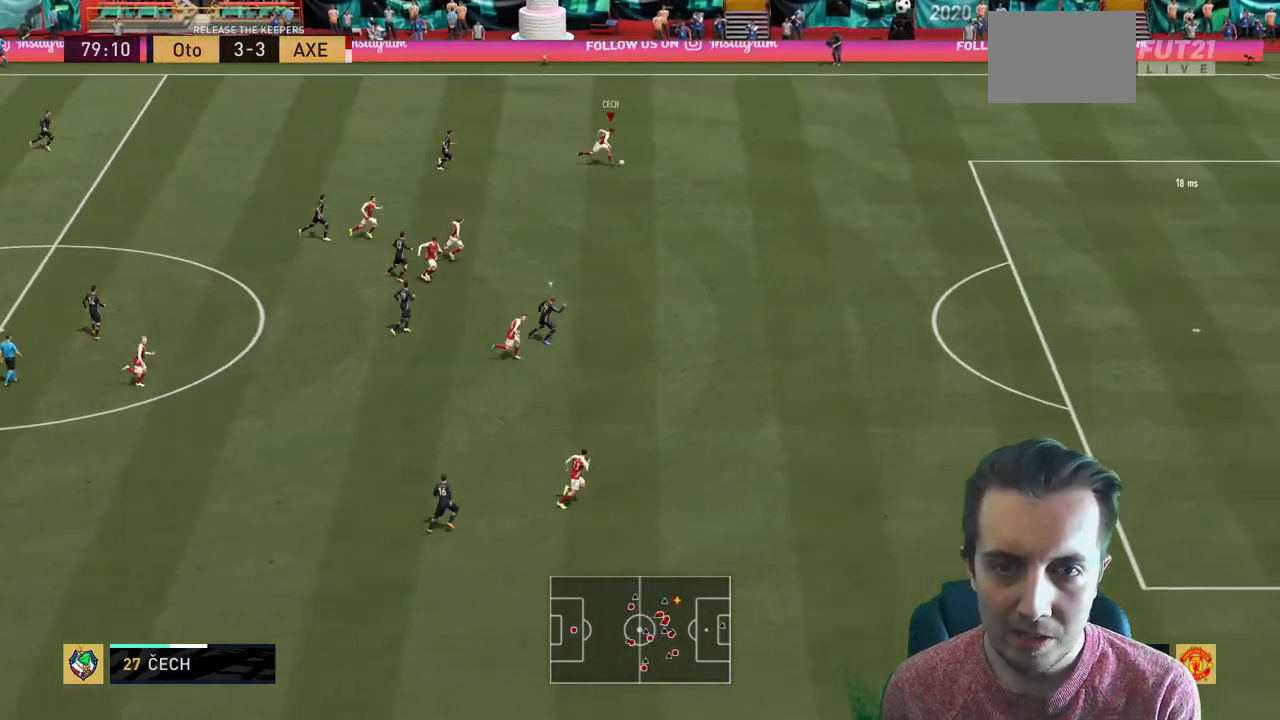
{"buttons": ["R2"], "left_stick": "right", "right_stick": "center", "events": []}
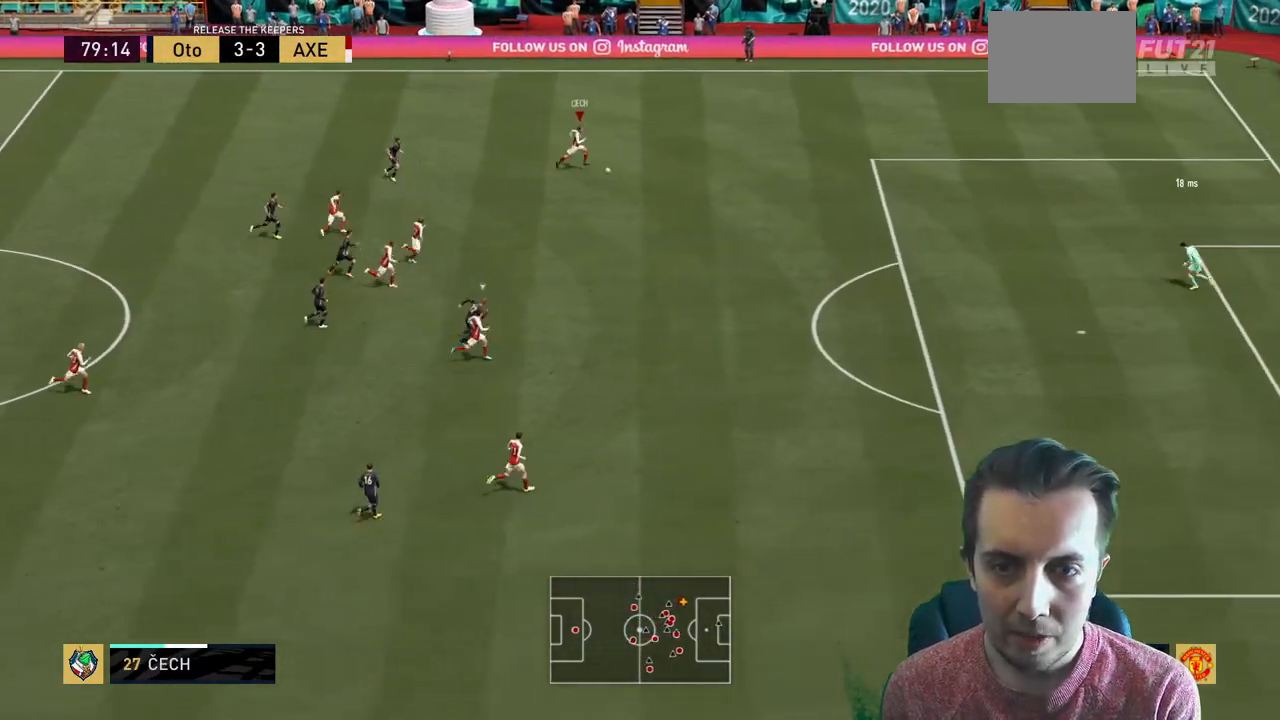
{"buttons": ["R2"], "left_stick": "down-right", "right_stick": "center", "events": [[67, "Y", "down"], [67, "left_stick", "down-right"], [334, "Y", "up"]]}
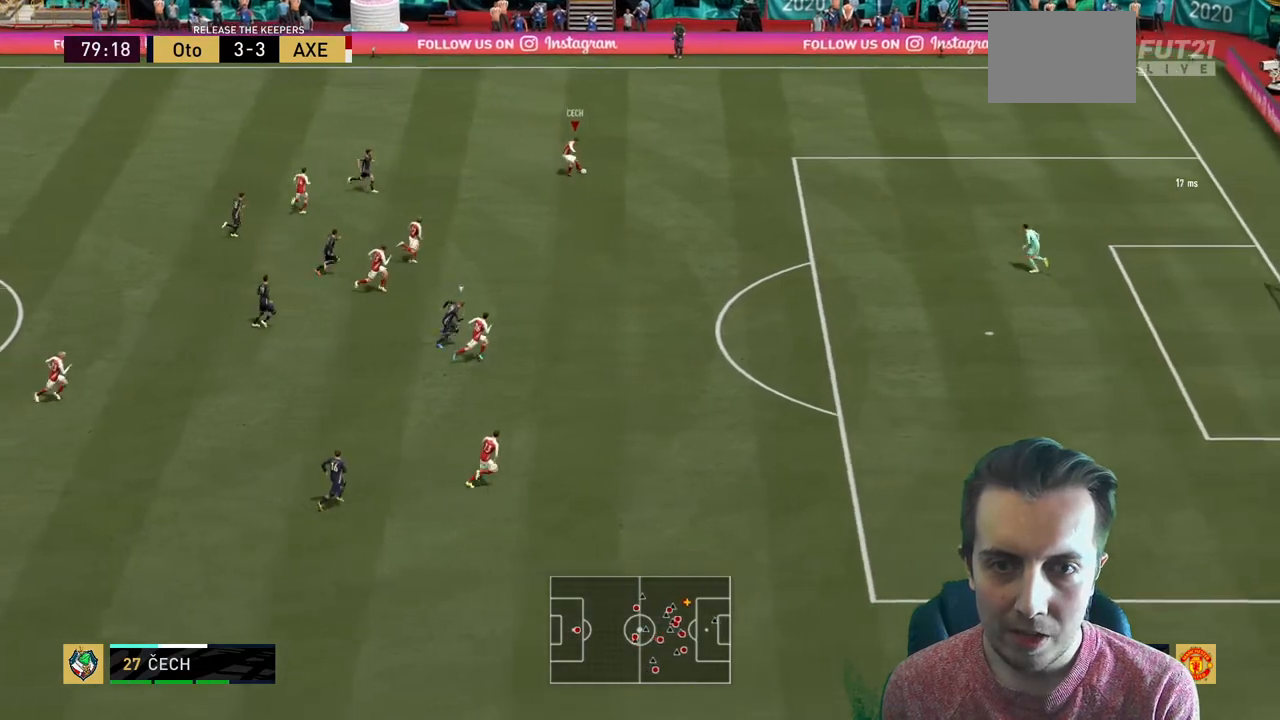
{"buttons": ["R2"], "left_stick": "right", "right_stick": "center", "events": [[467, "left_stick", "right"]]}
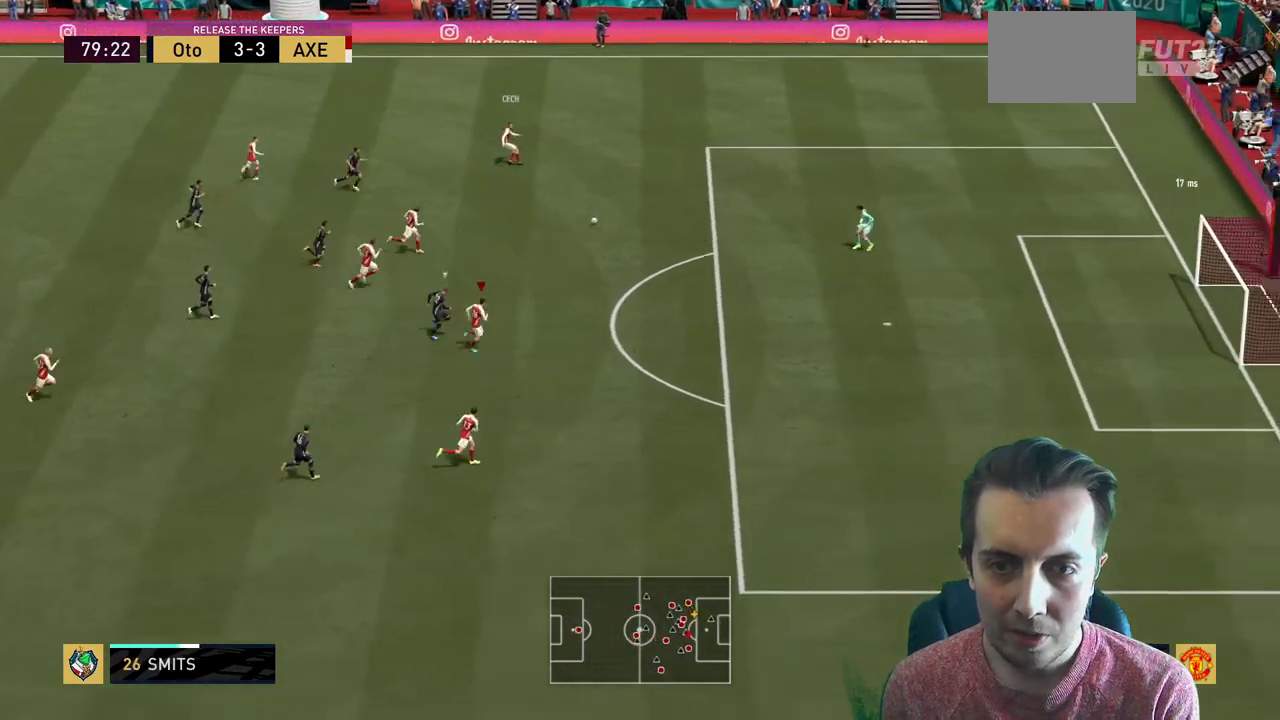
{"buttons": ["R2"], "left_stick": "right", "right_stick": "center", "events": []}